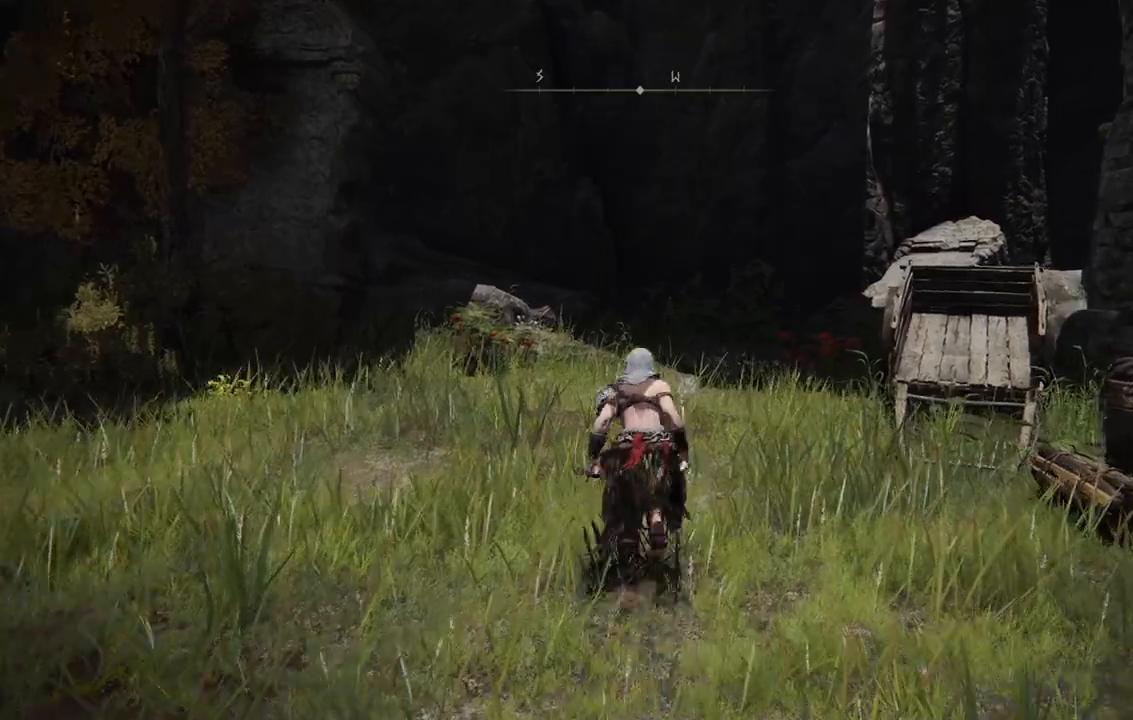
Gameplay with a controller (Xbox layout); each line is a JSON object with the inputs held at the frame after it (dt_ms = milliseconds from this image to that frame). "events" lists button and stick changes between this image and that frame as [ms after this image, input, new state], when the widget could be followed in between. Not read: L3 R3.
{"dt_ms": 1000, "buttons": ["B"], "left_stick": "up", "right_stick": "center"}
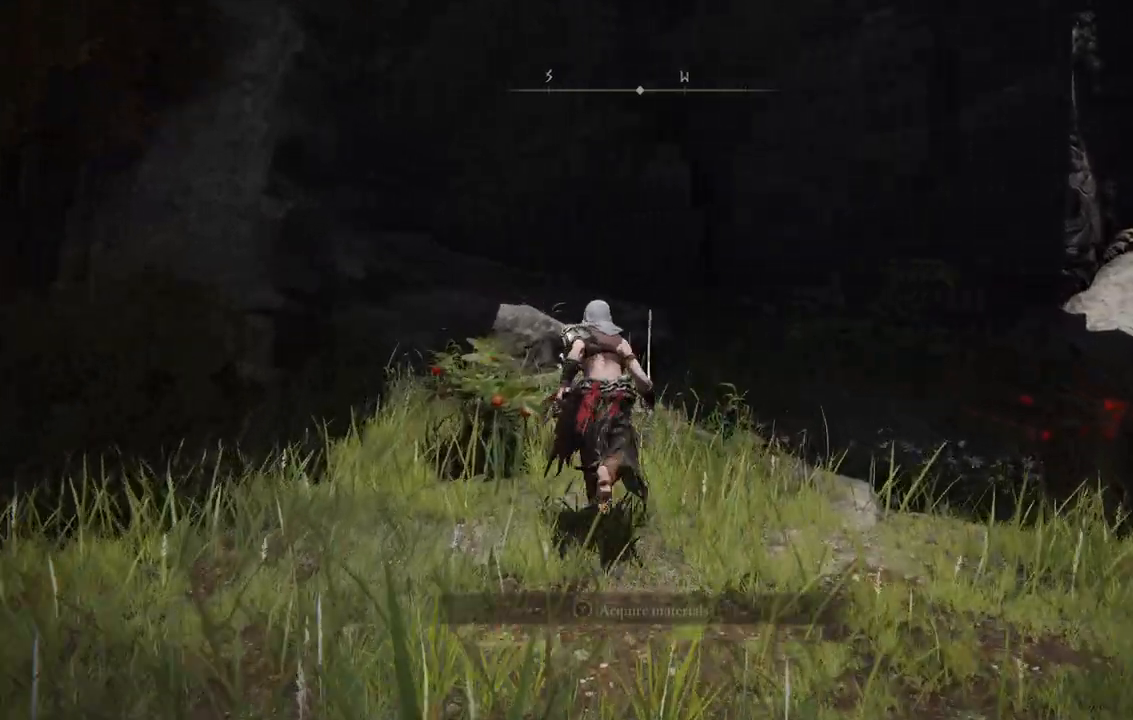
{"dt_ms": 500, "buttons": ["B"], "left_stick": "up-right", "right_stick": "center", "events": [[33, "Y", "down"], [117, "left_stick", "up-right"], [250, "Y", "up"]]}
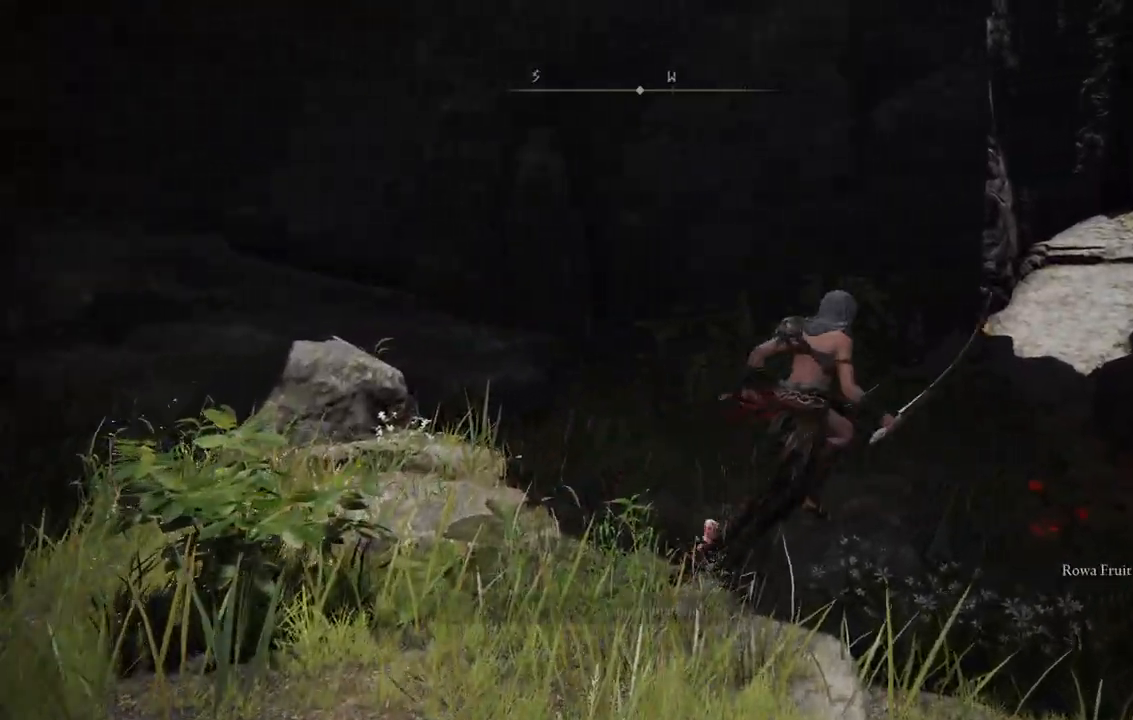
{"dt_ms": 500, "buttons": [], "left_stick": "up-left", "right_stick": "center"}
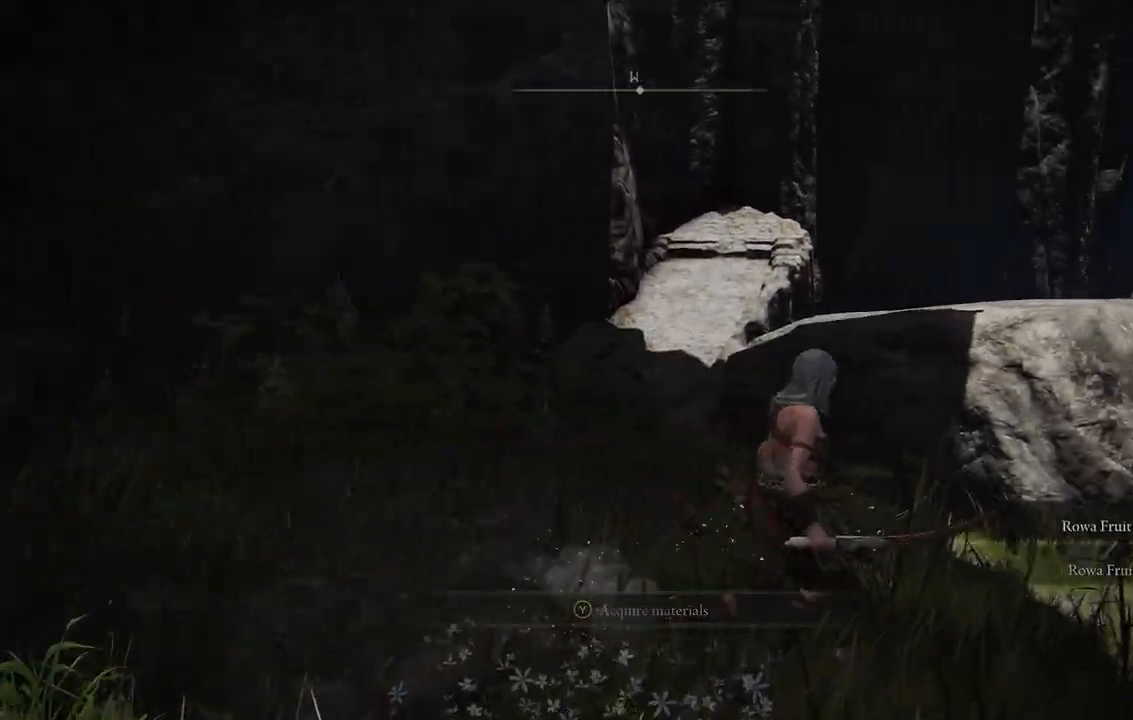
{"dt_ms": 1000, "buttons": [], "left_stick": "center", "right_stick": "down-left"}
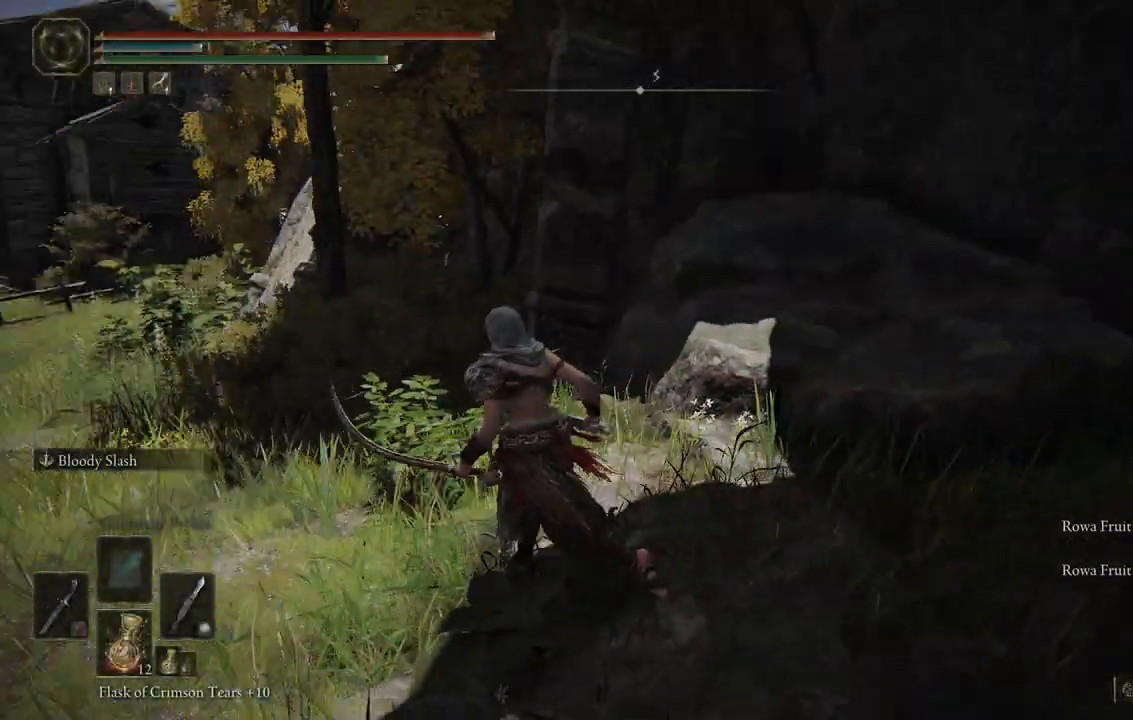
{"dt_ms": 500, "buttons": [], "left_stick": "up", "right_stick": "center", "events": [[383, "right_stick", "center"], [500, "left_stick", "up"]]}